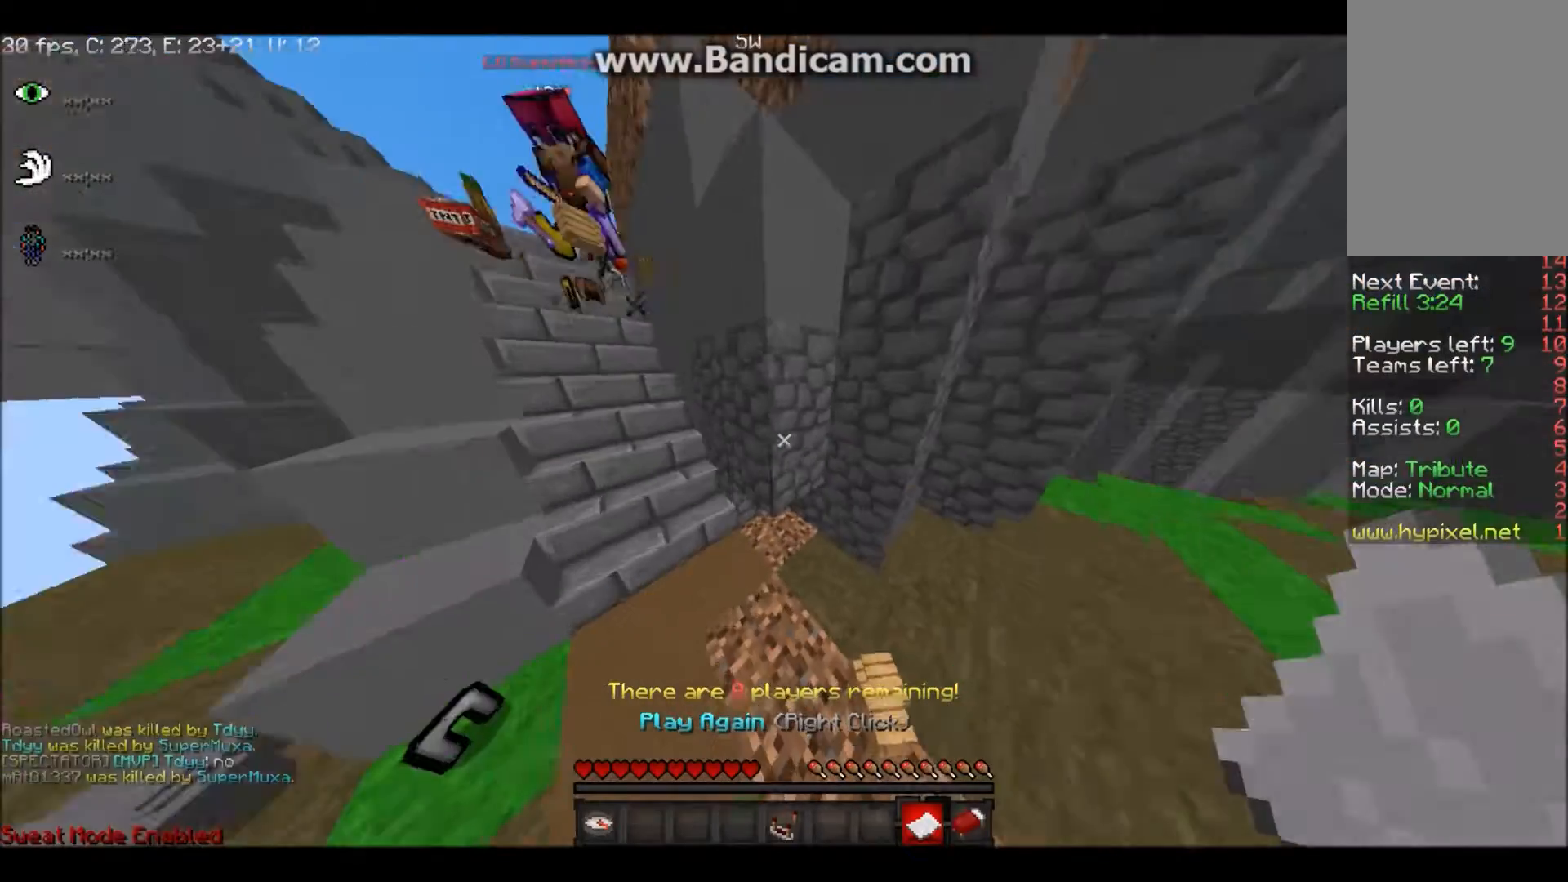
Gameplay with keyboard and mouse; each line is a JSON object with the keys and mouse buttons held at the frame after it. "events" lists presses ("down") and releases ("up") of "a", "d", "s", "w", "mouse_left" and "mouse_right" between this image and that frame as [ms after this image, input, new state], when the widget could be followed in between. "mouse_left", "mouse_right" = the "left", "right" buttons of the "mouse" list. No other keys are recorded. Fast repeated clicks can show as one long hold. Mouse movement is not recorded.
{"keys": [], "mouse": [], "events": []}
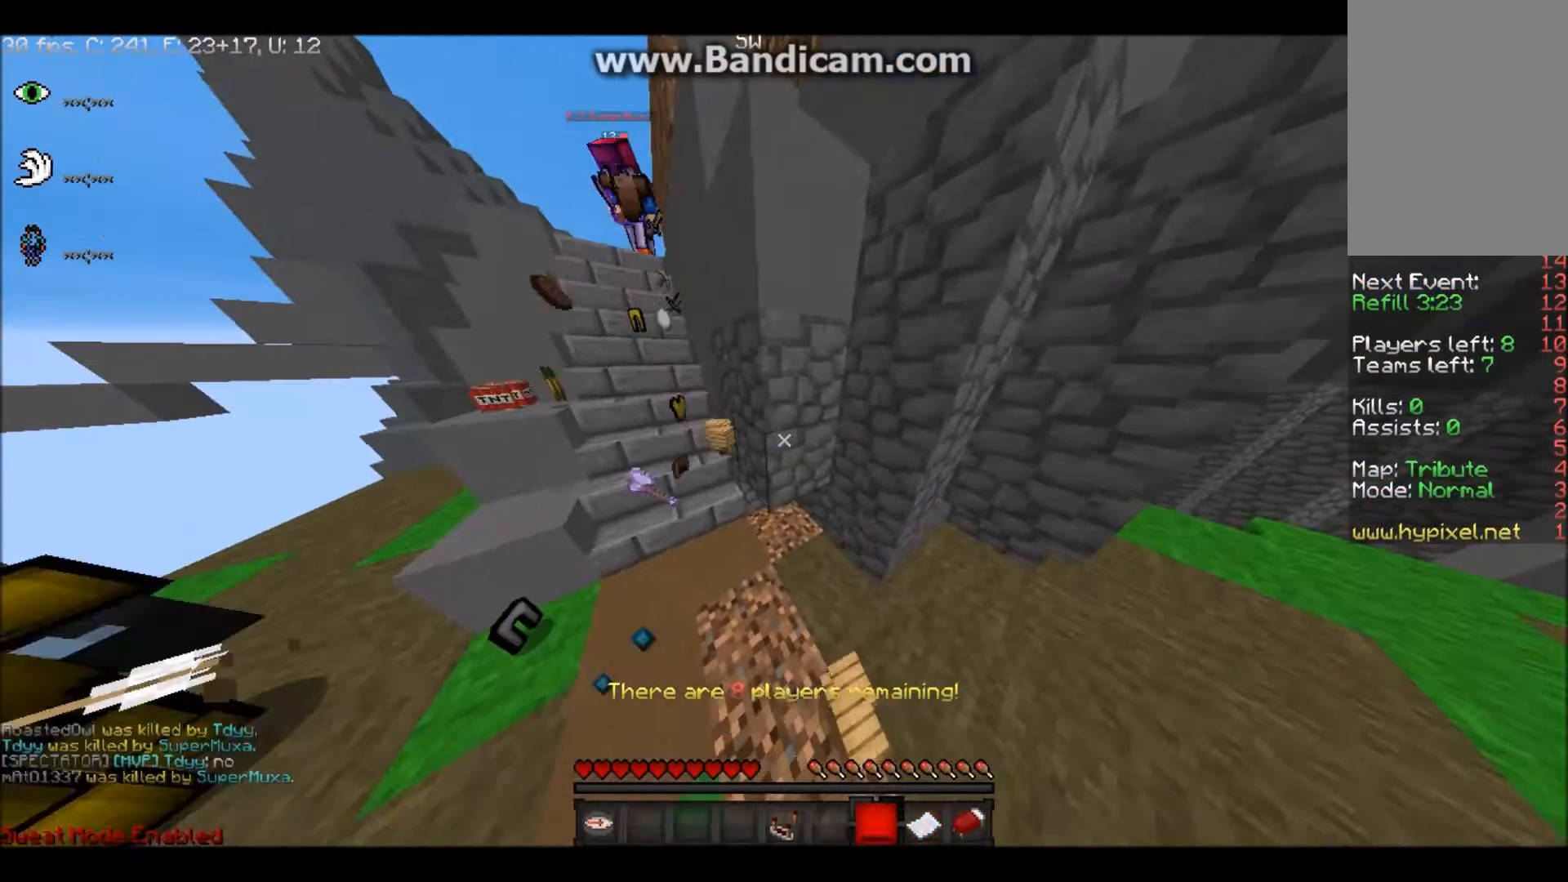
{"keys": ["a"], "mouse": [], "events": [[267, "a", "down"]]}
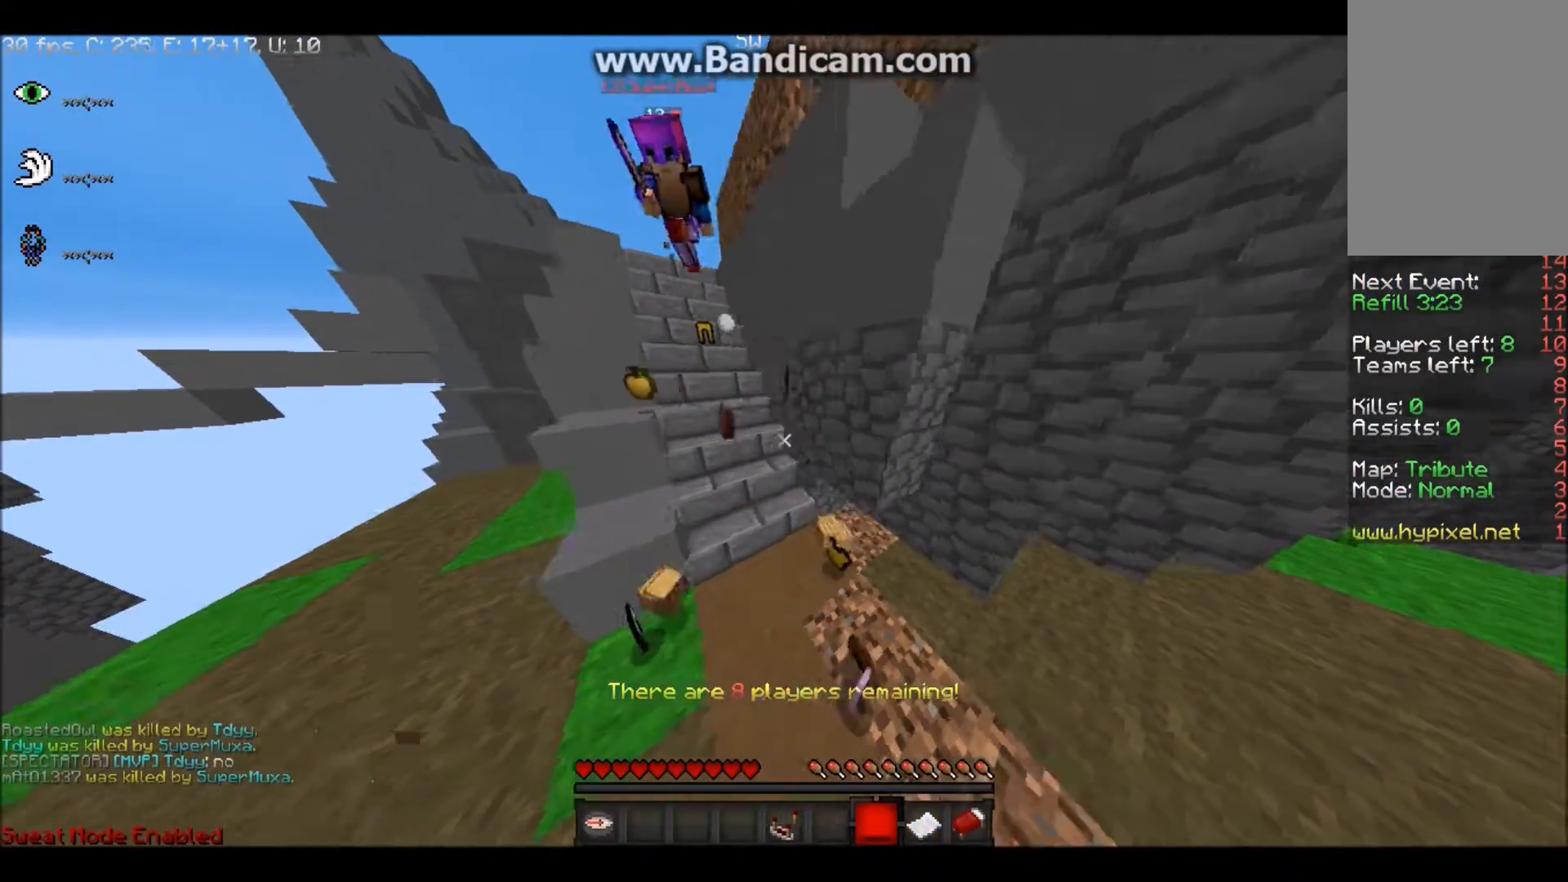
{"keys": [], "mouse": []}
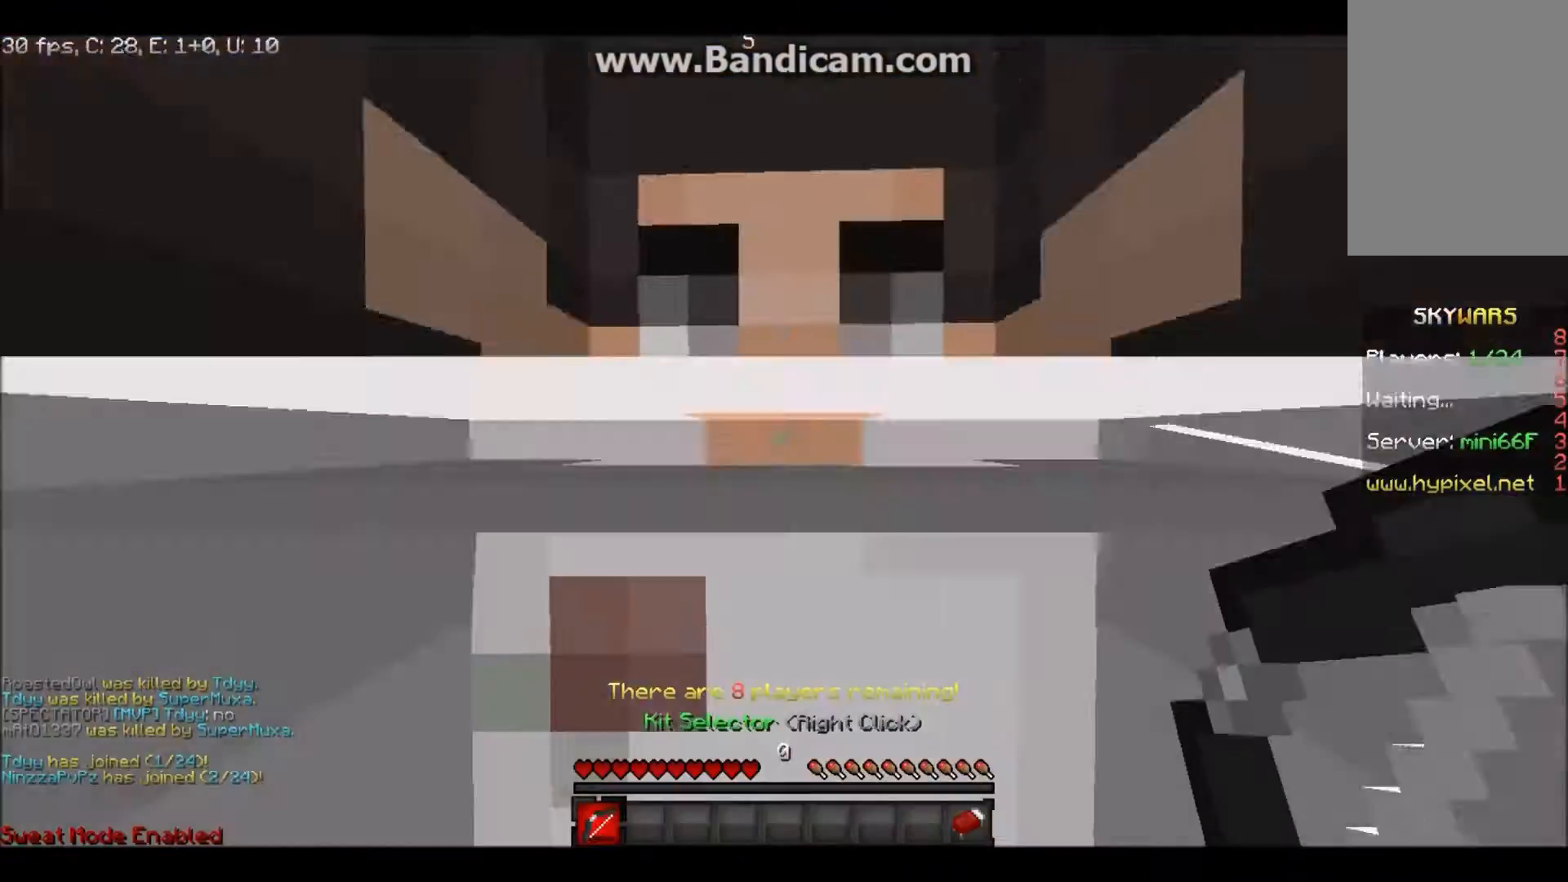
{"keys": ["w"], "mouse": [], "events": [[400, "w", "down"]]}
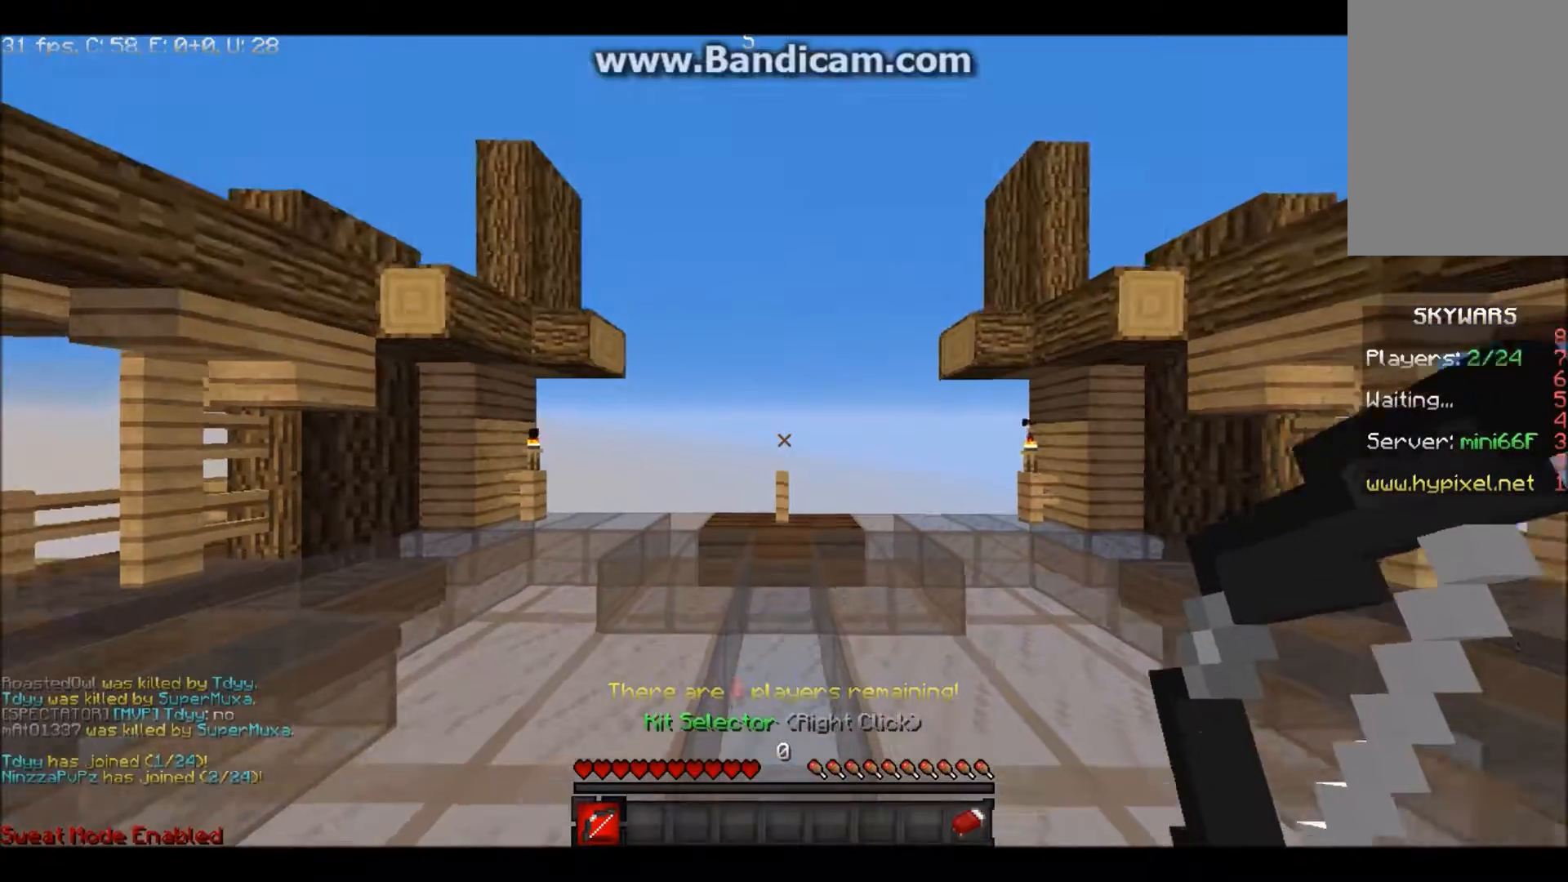
{"keys": ["w"], "mouse": [], "events": []}
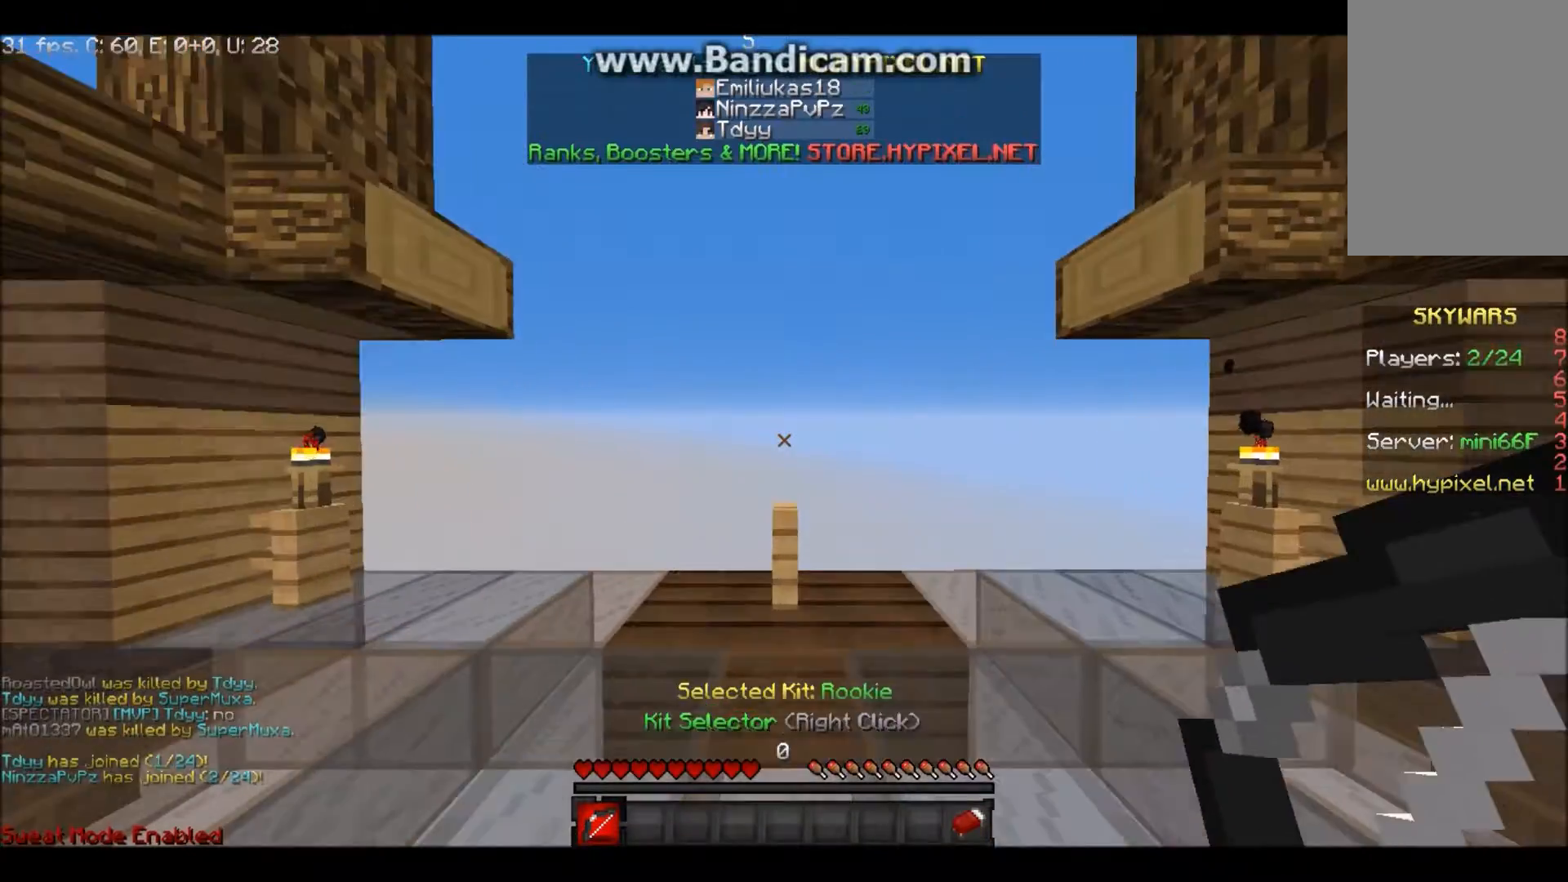
{"keys": [], "mouse": [], "events": [[400, "w", "up"]]}
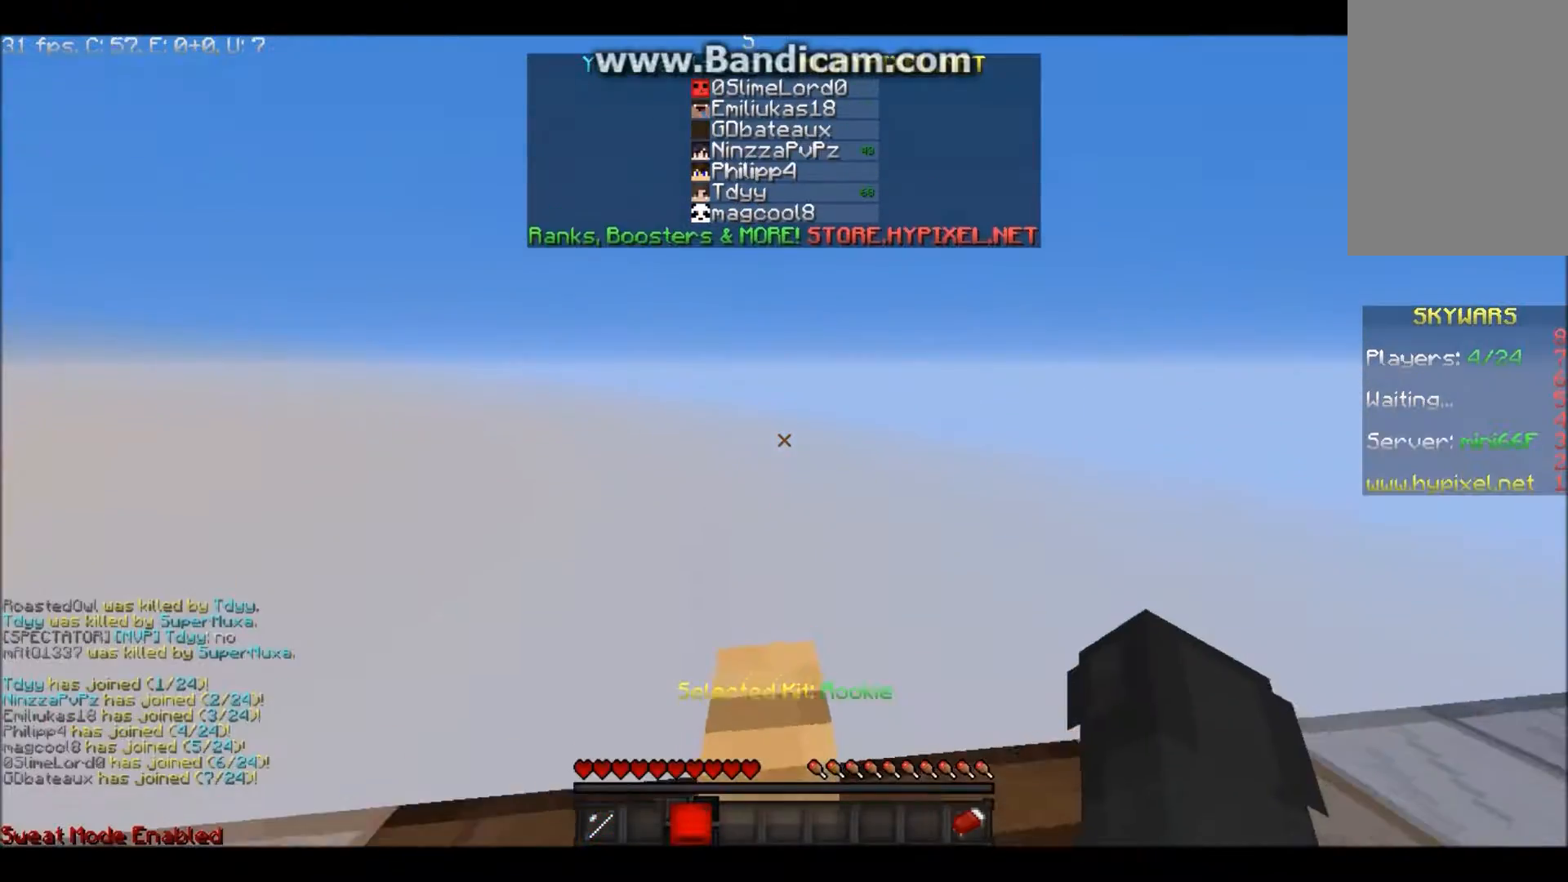
{"keys": ["a"], "mouse": [], "events": [[101, "a", "down"]]}
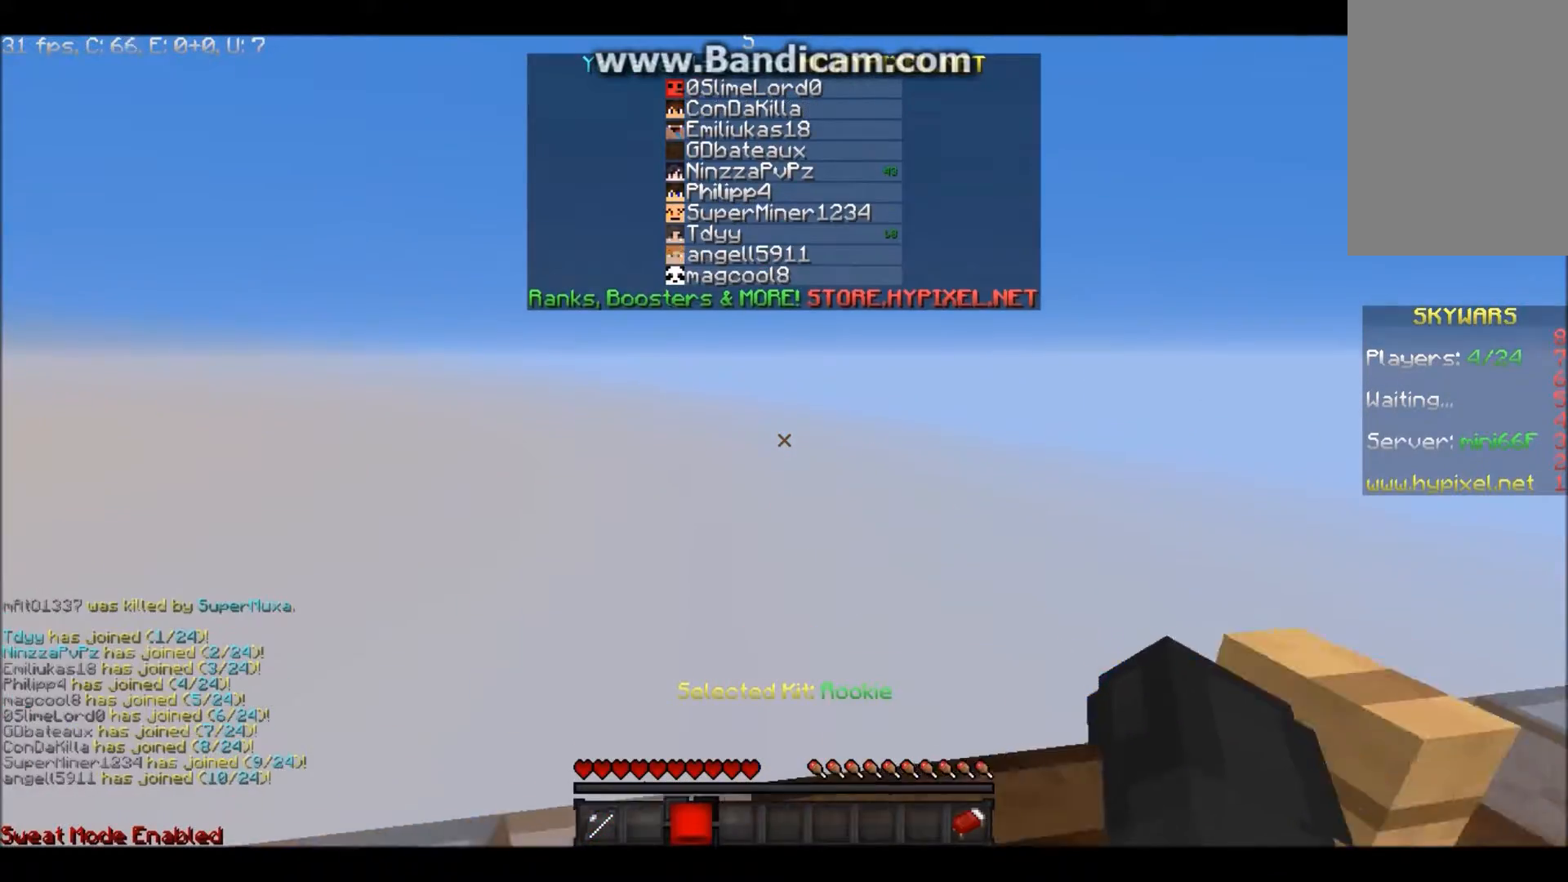
{"keys": ["a"], "mouse": [], "events": [[133, "mouse_left", "down"], [267, "mouse_left", "up"], [400, "mouse_left", "down"], [500, "mouse_left", "up"]]}
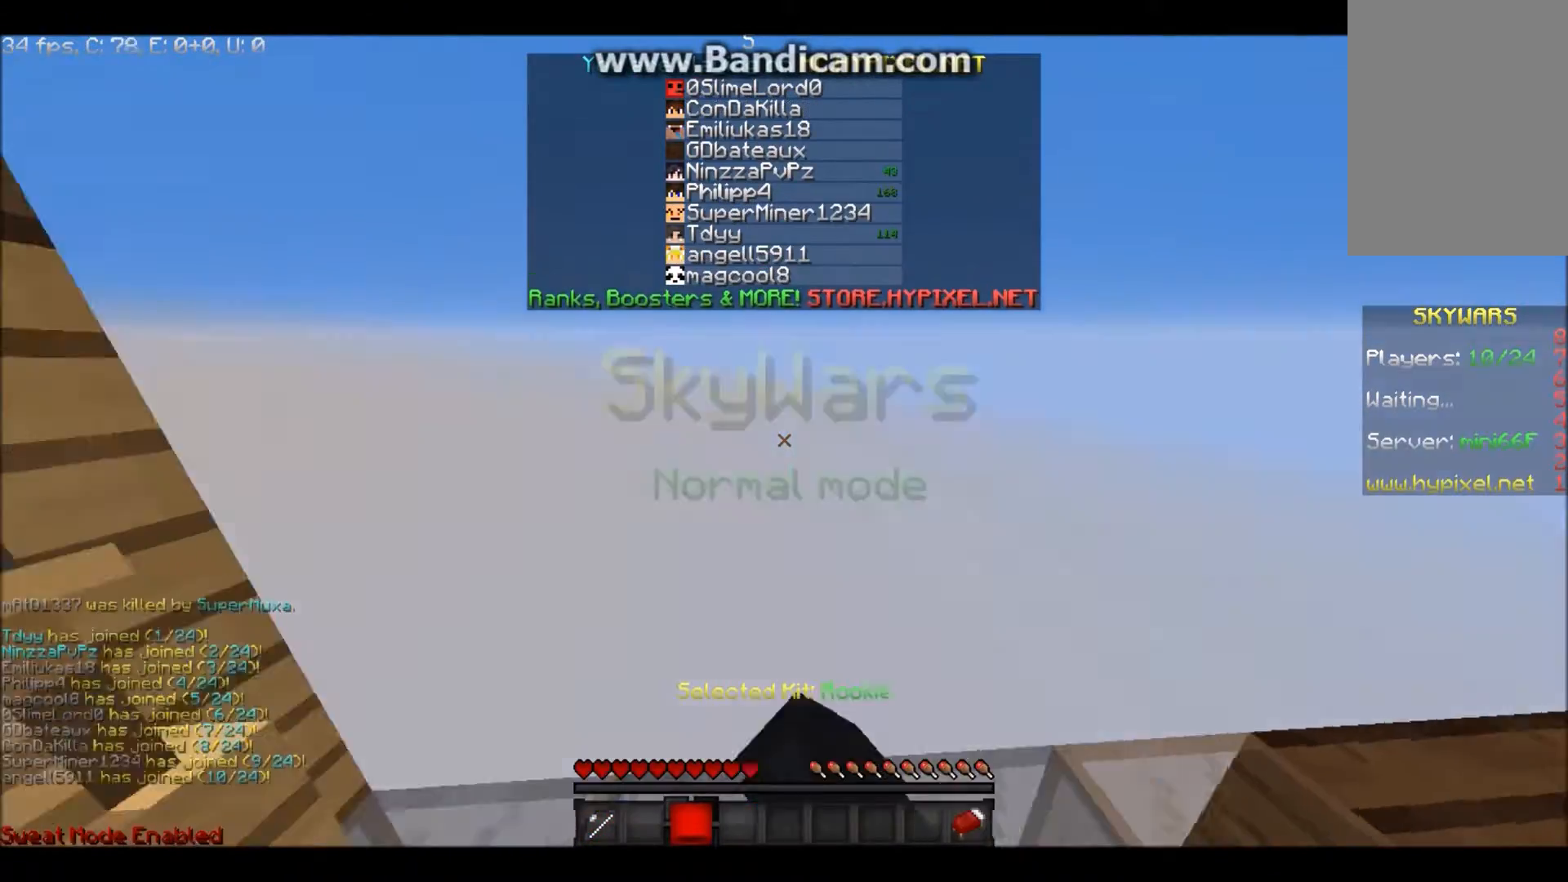
{"keys": ["a"], "mouse": []}
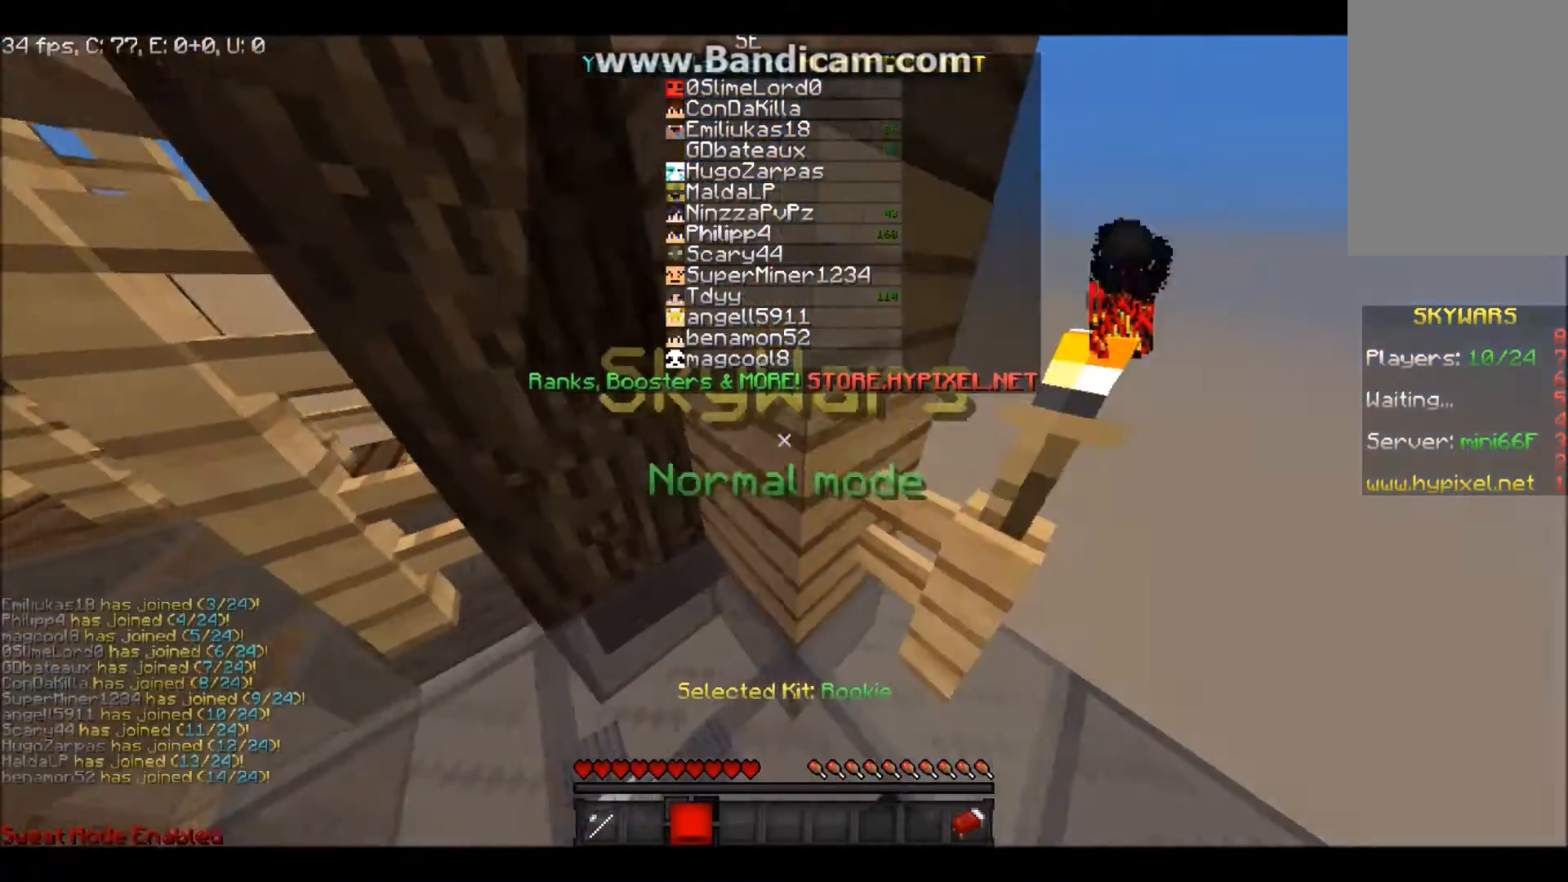
{"keys": ["a"], "mouse": [], "events": []}
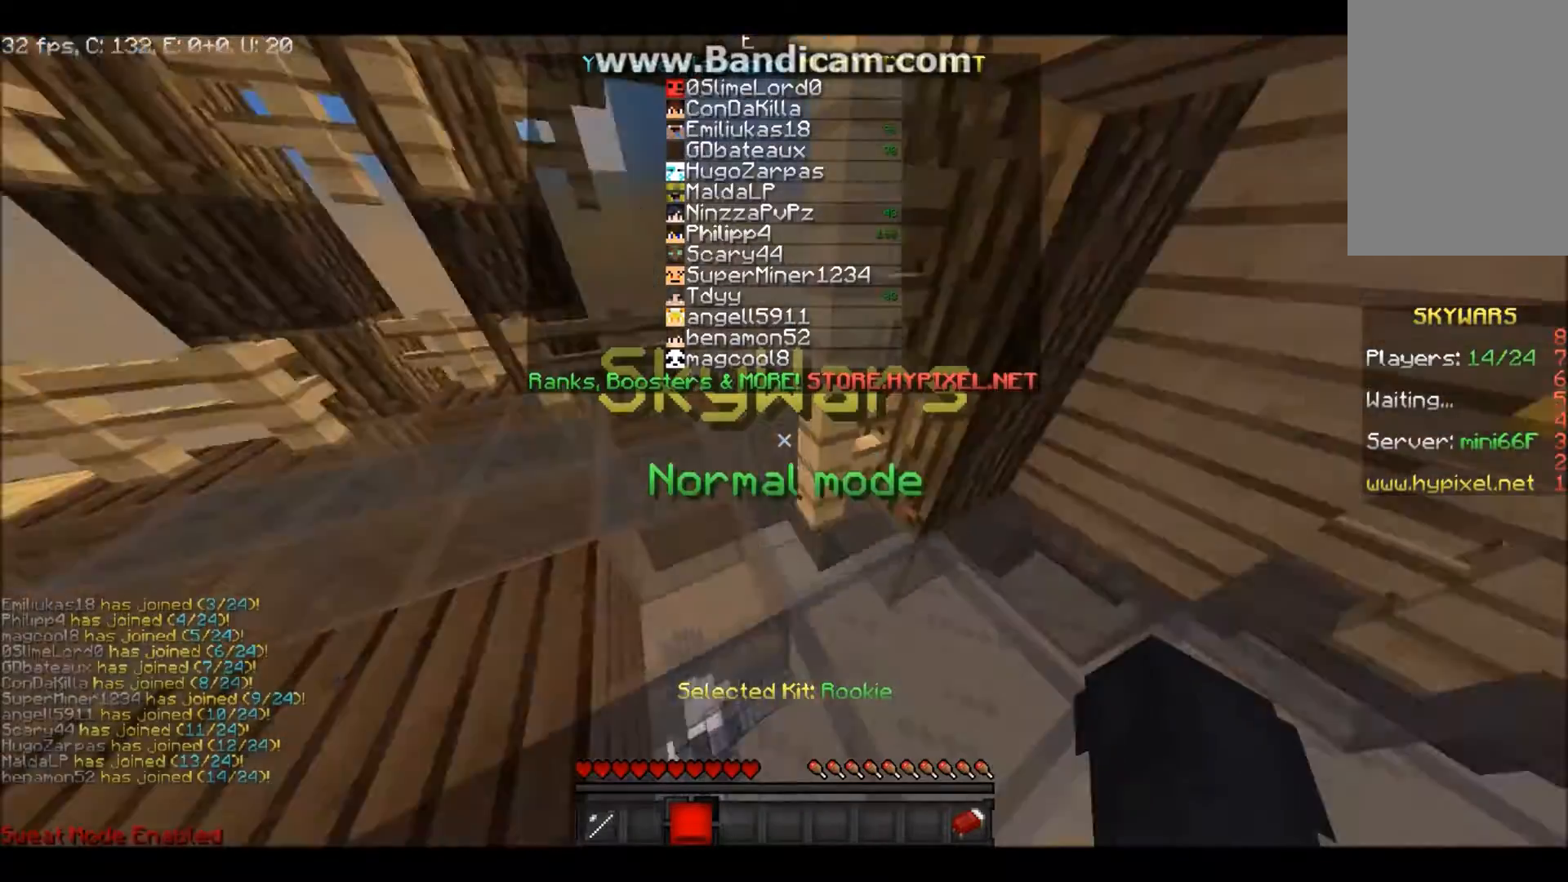
{"keys": [], "mouse": [], "events": [[501, "a", "up"]]}
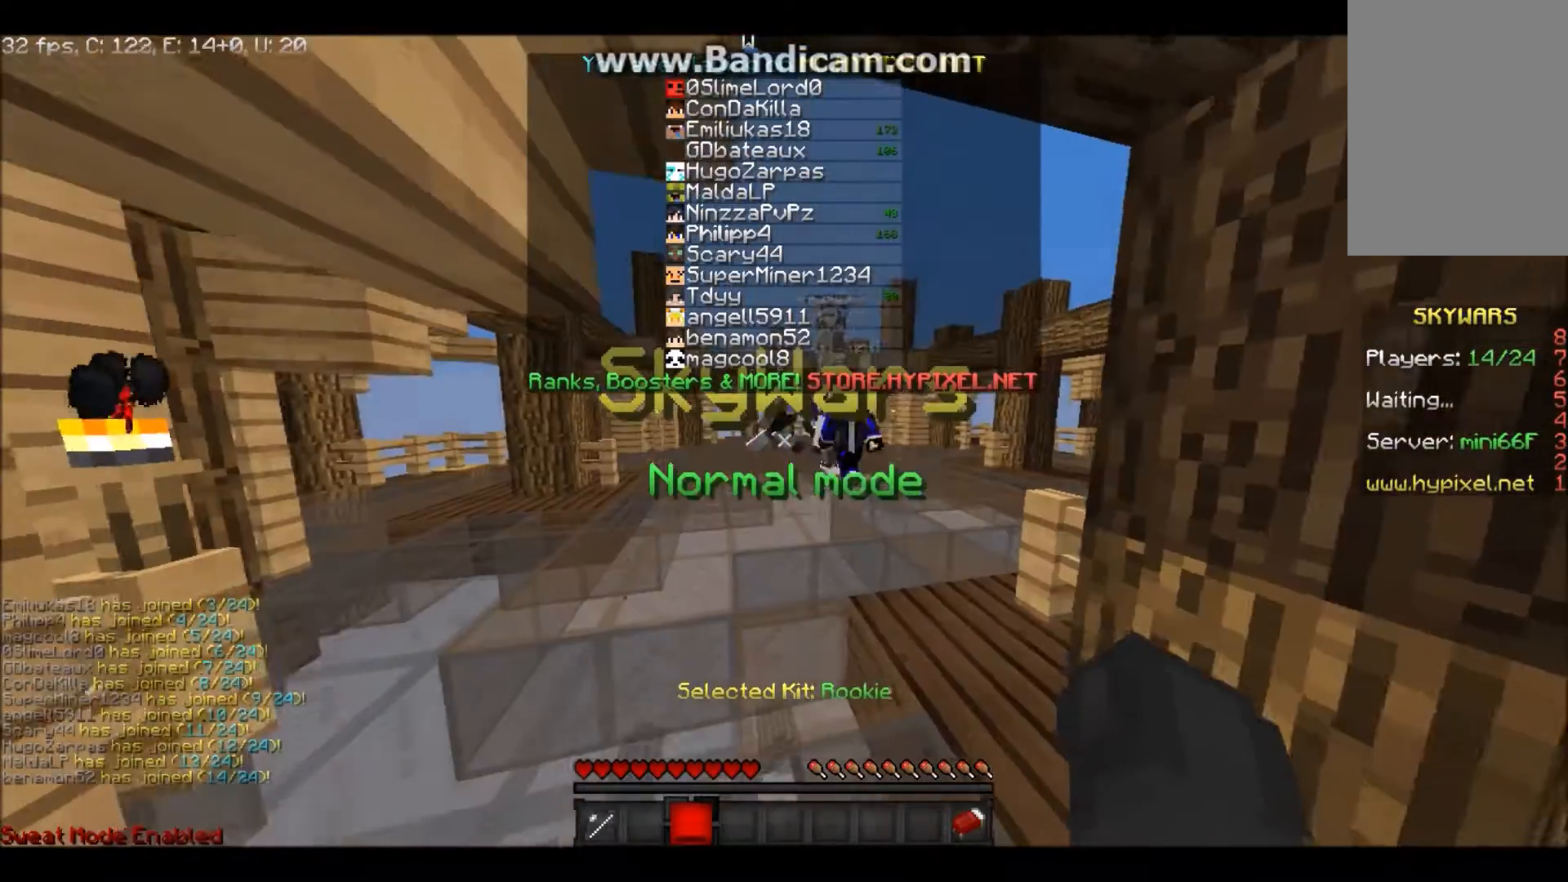
{"keys": [], "mouse": [], "events": [[133, "s", "down"], [300, "s", "up"]]}
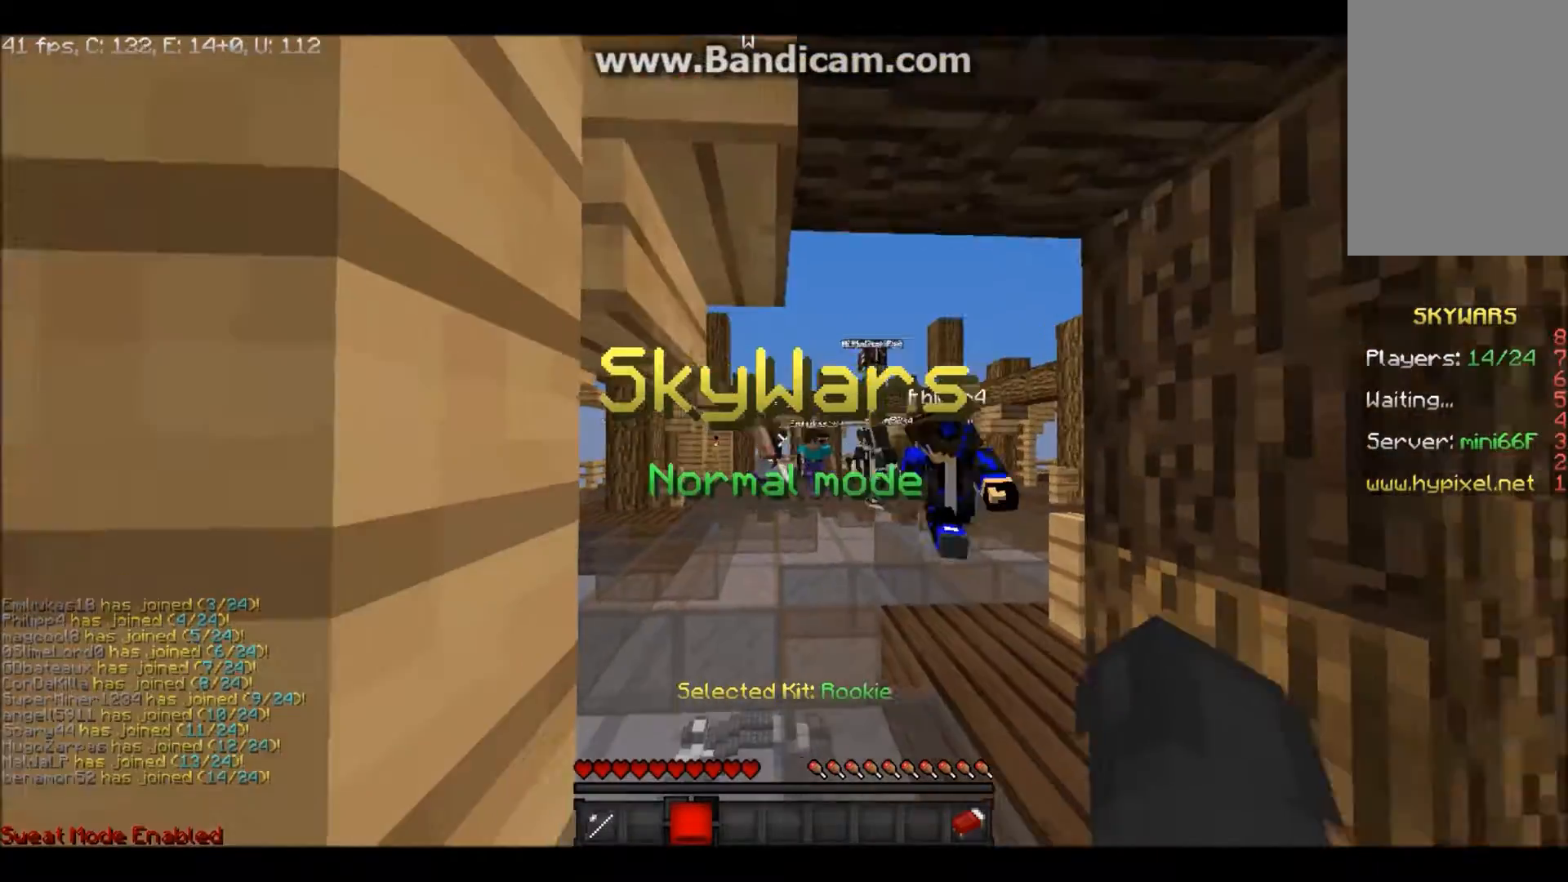
{"keys": [], "mouse": []}
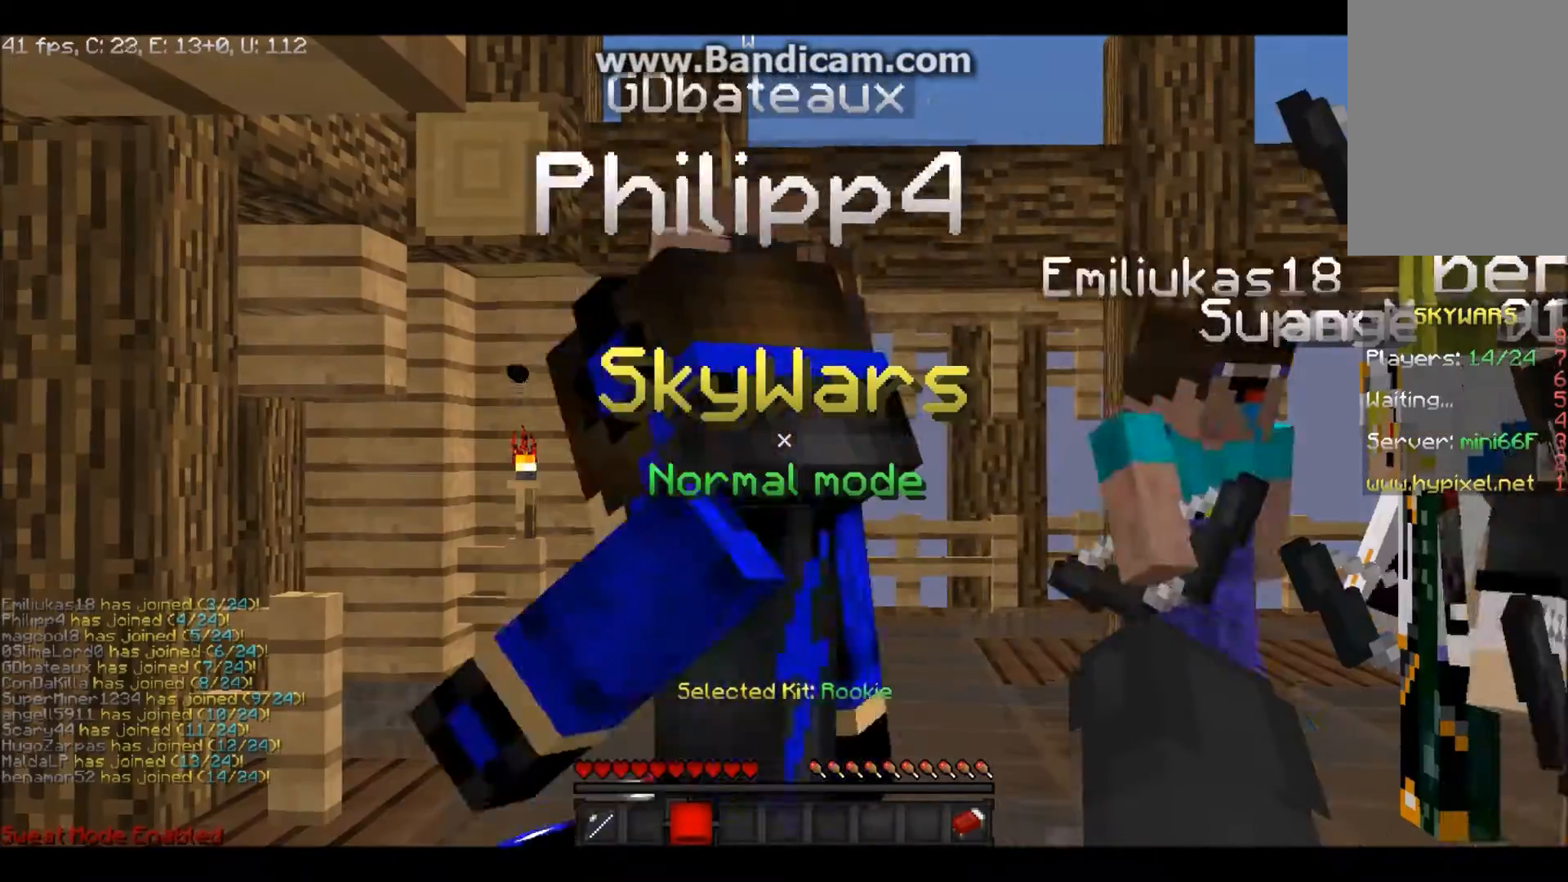
{"keys": [], "mouse": []}
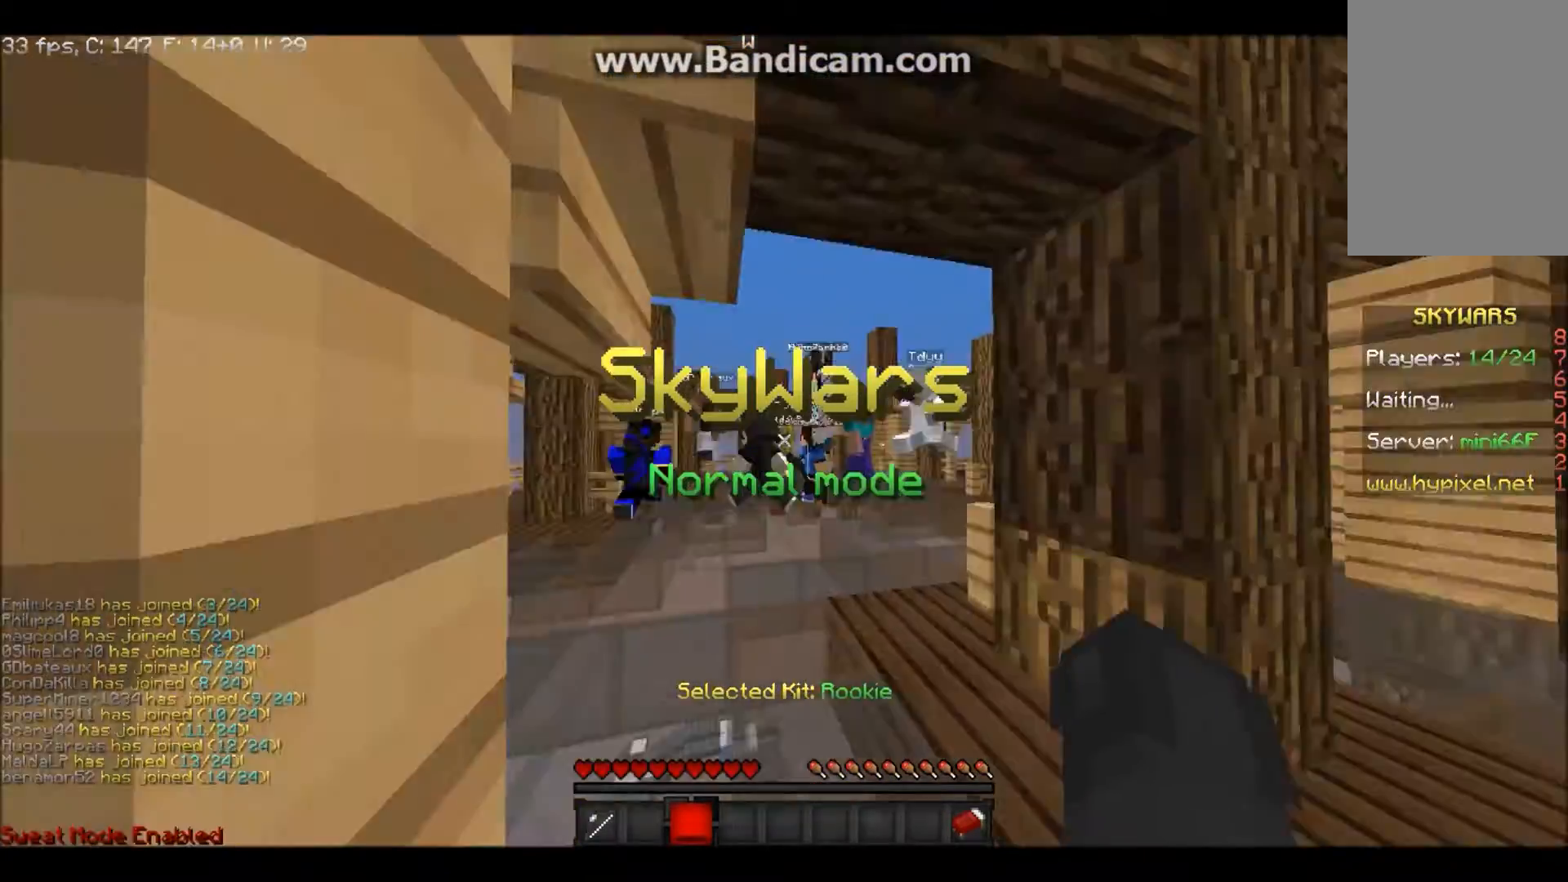
{"keys": [], "mouse": [], "events": []}
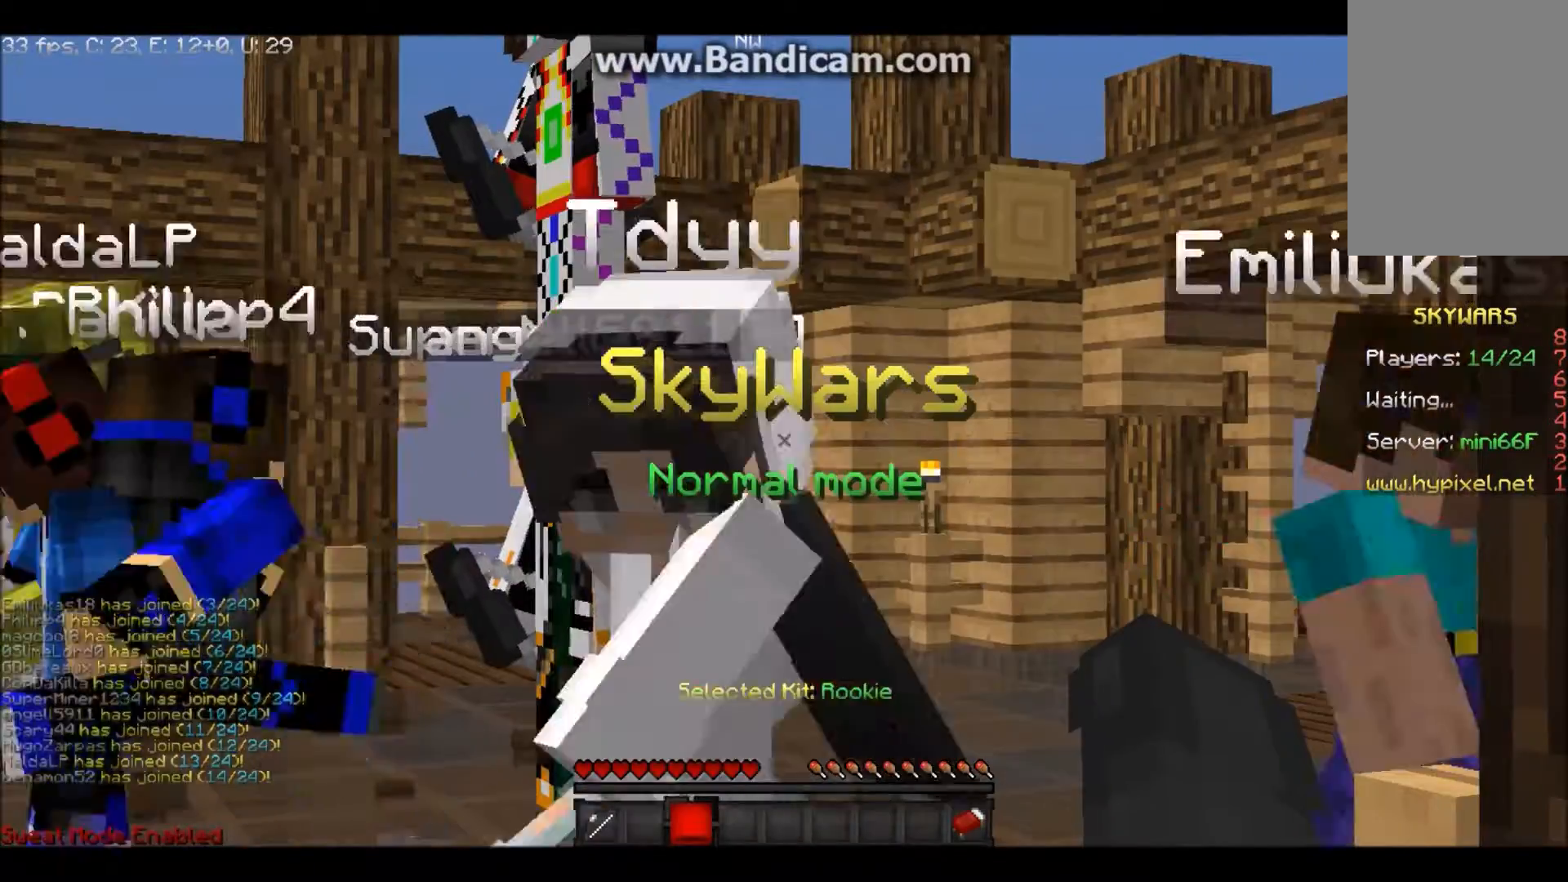
{"keys": [], "mouse": [], "events": []}
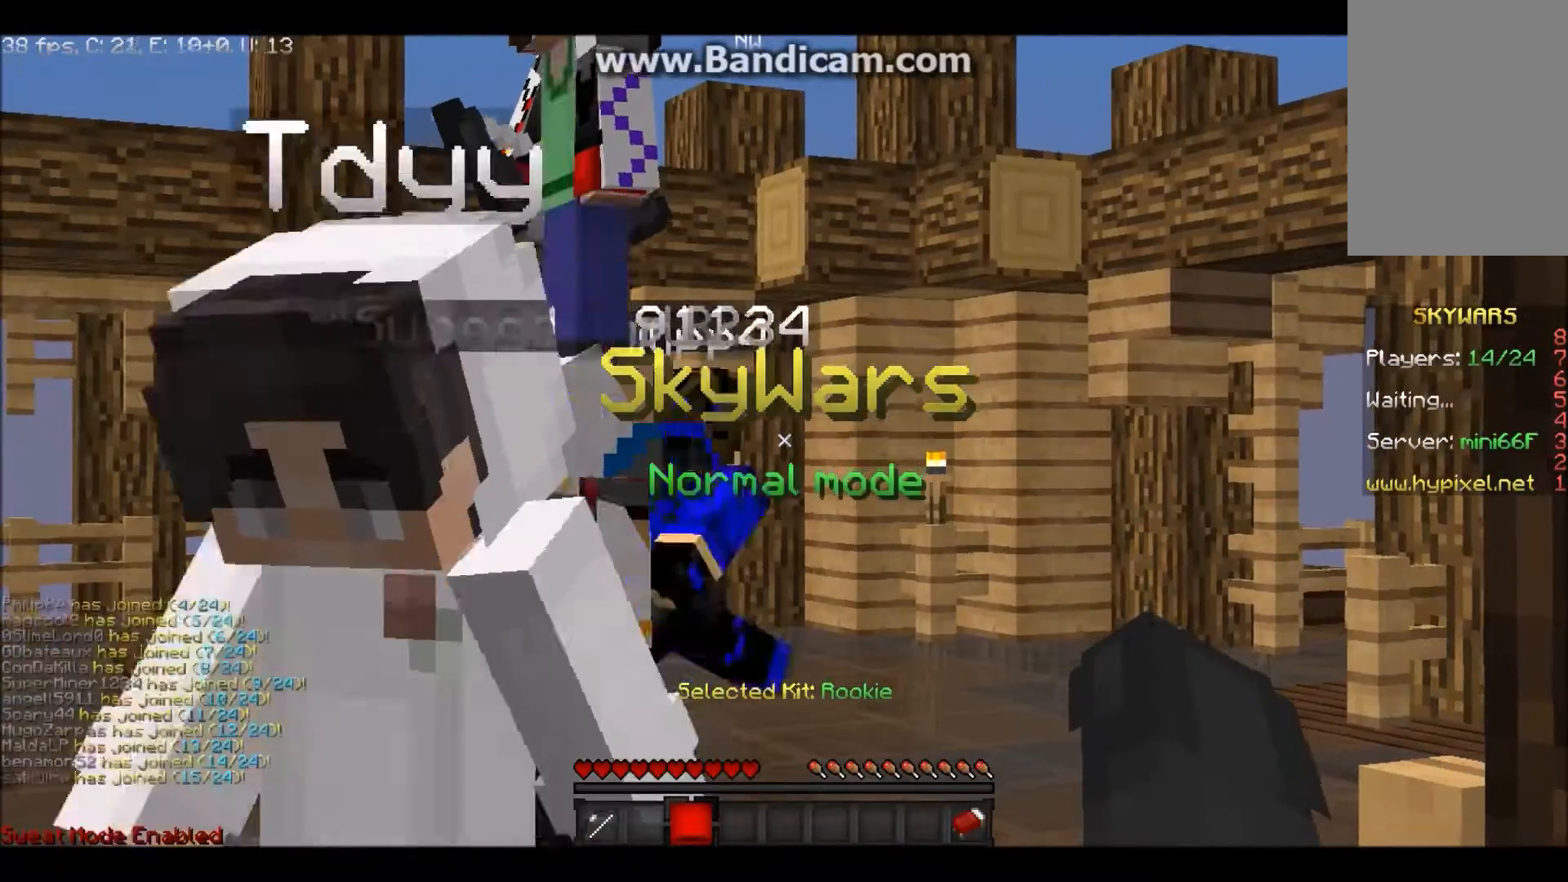
{"keys": [], "mouse": [], "events": []}
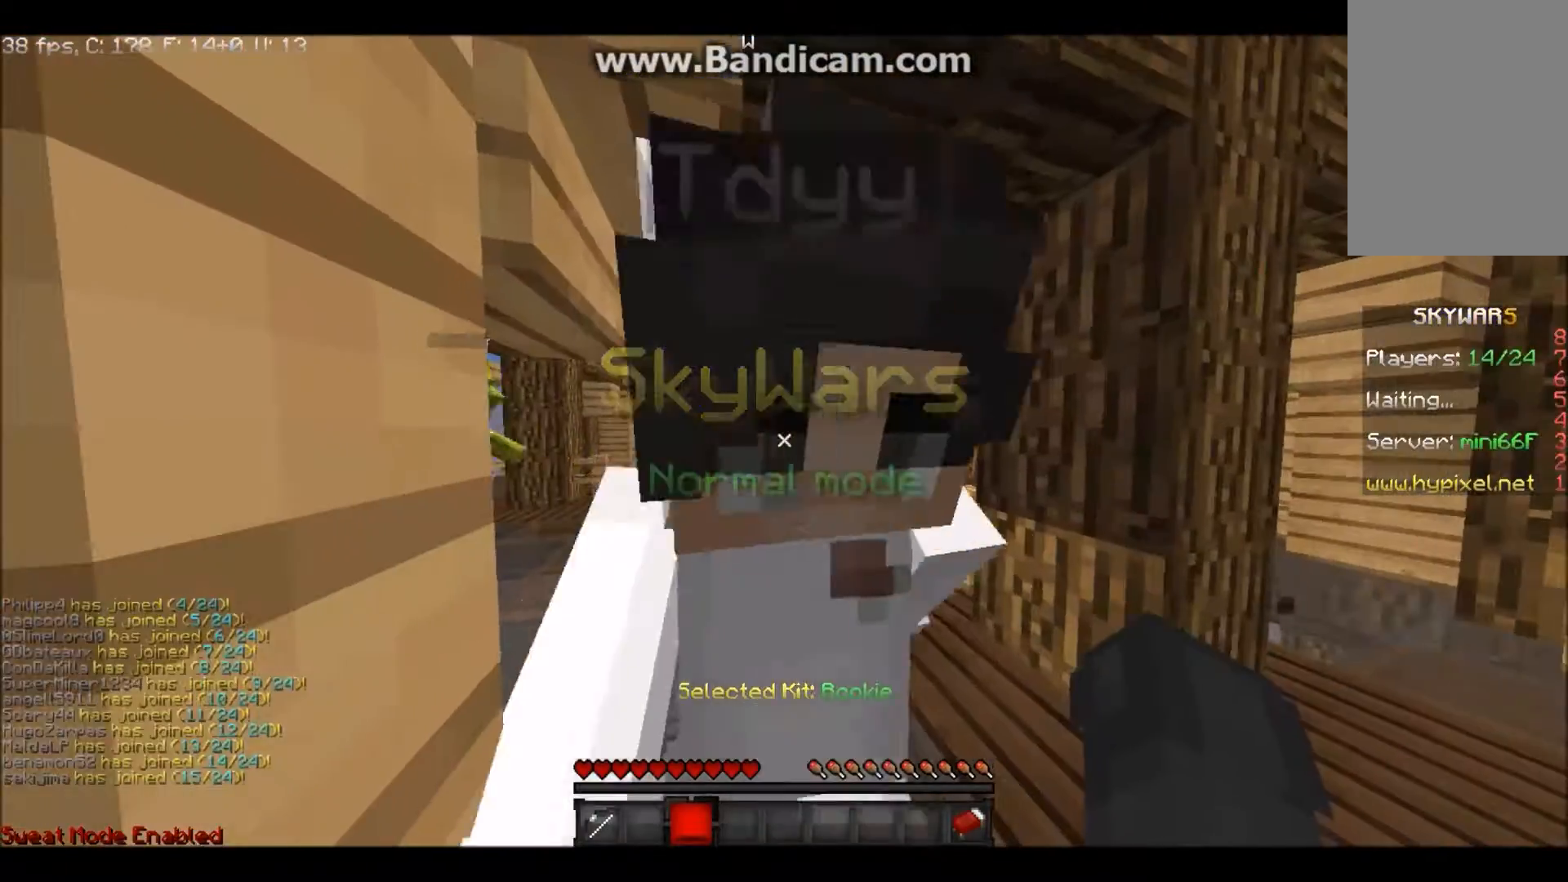
{"keys": [], "mouse": []}